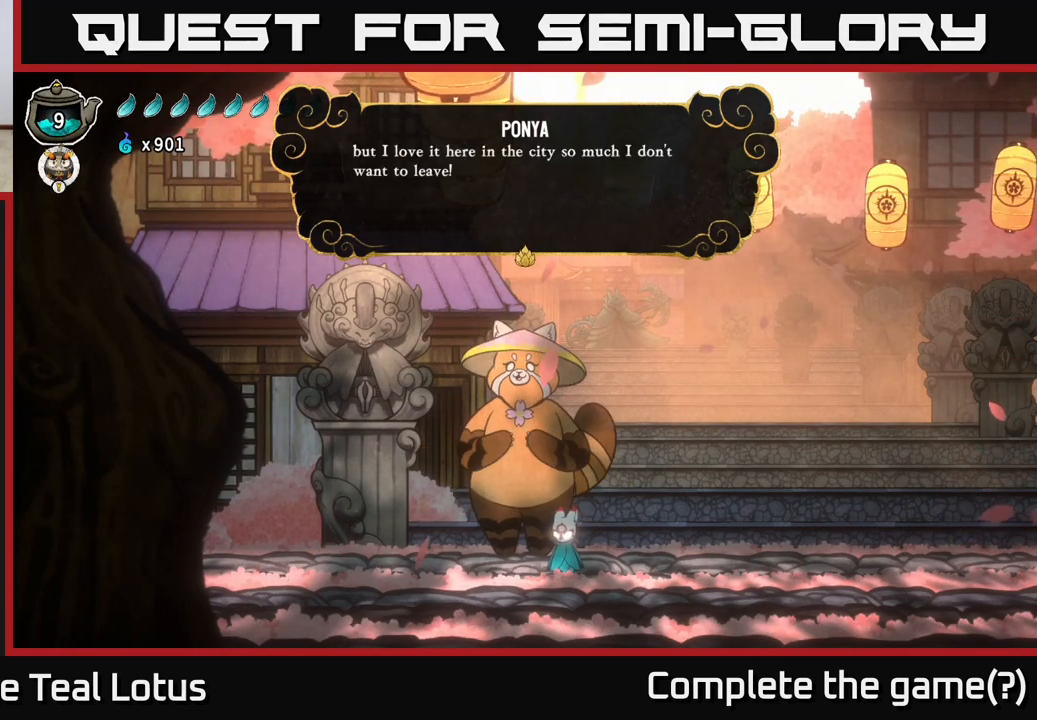
Gameplay with a controller (Xbox layout); each line is a JSON object with the inputs held at the frame after it. "events" lists button and stick changes between this image and that frame as [ms after this image, input, new state], when the widget could be followed in between.
{"buttons": [], "left_stick": "center", "right_stick": "center", "events": []}
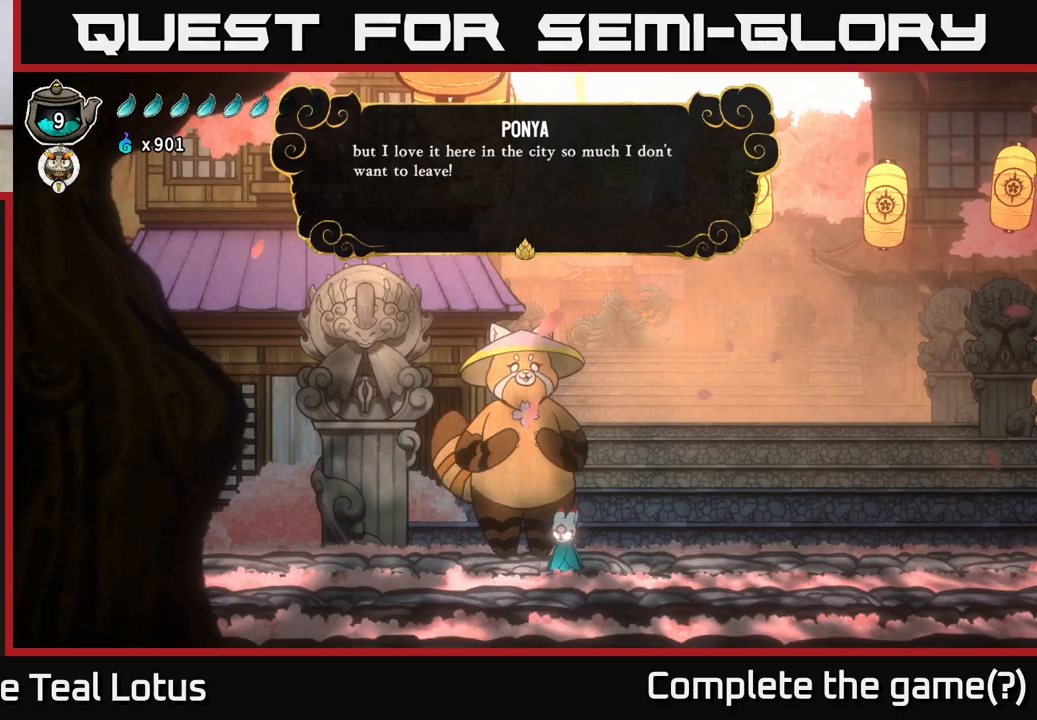
{"buttons": [], "left_stick": "center", "right_stick": "center", "events": [[133, "A", "down"], [300, "A", "up"]]}
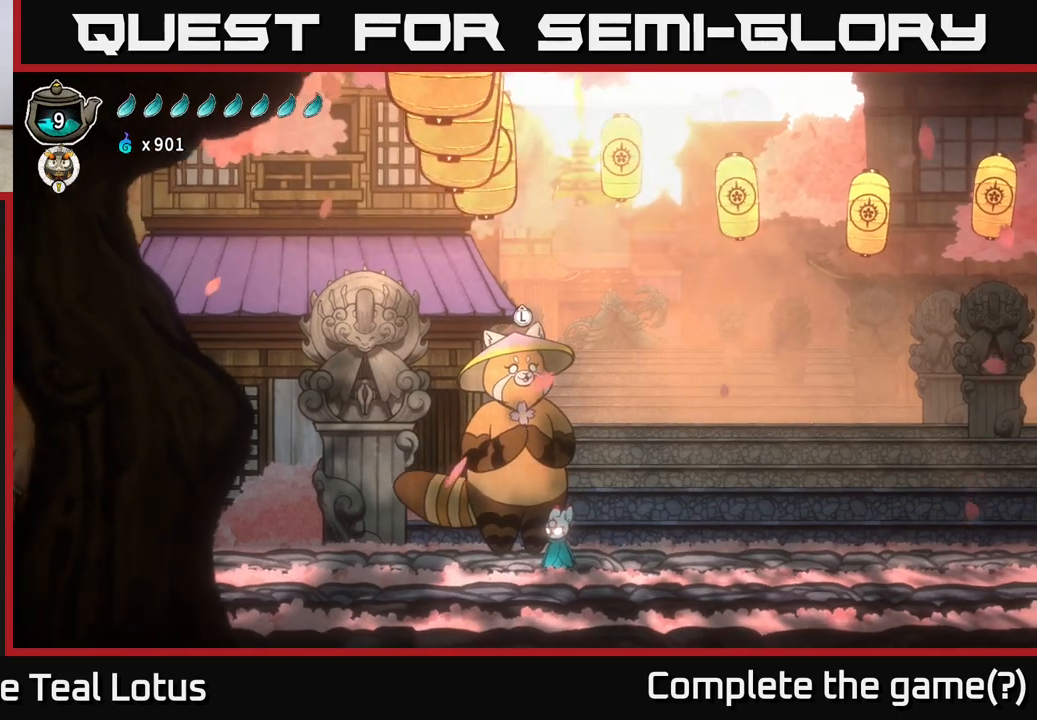
{"buttons": ["A", "X"], "left_stick": "left", "right_stick": "center", "events": [[183, "left_stick", "left"], [200, "A", "down"], [450, "X", "down"]]}
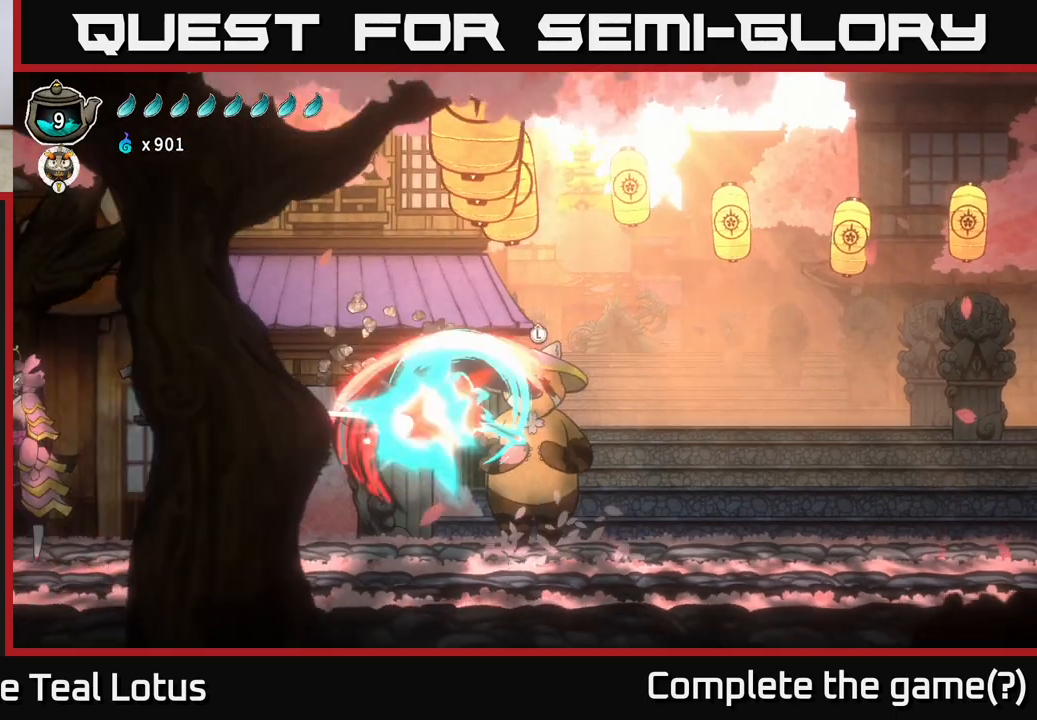
{"buttons": ["R2"], "left_stick": "left", "right_stick": "center", "events": [[133, "A", "up"], [183, "X", "up"], [433, "R2", "down"]]}
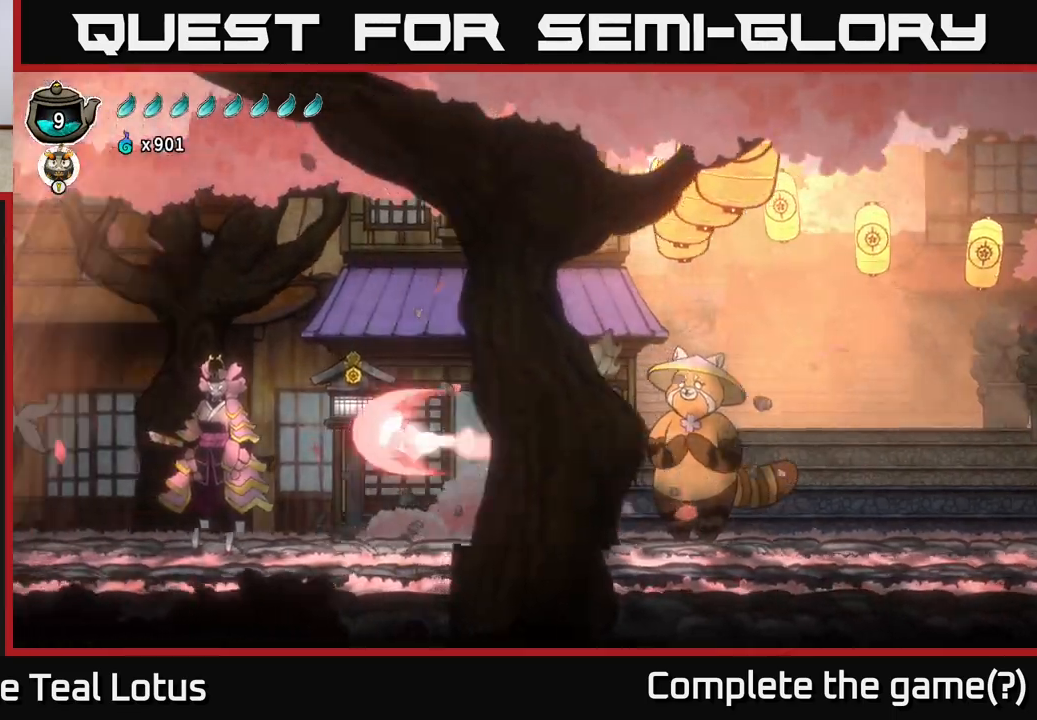
{"buttons": [], "left_stick": "left", "right_stick": "center", "events": [[217, "R2", "up"]]}
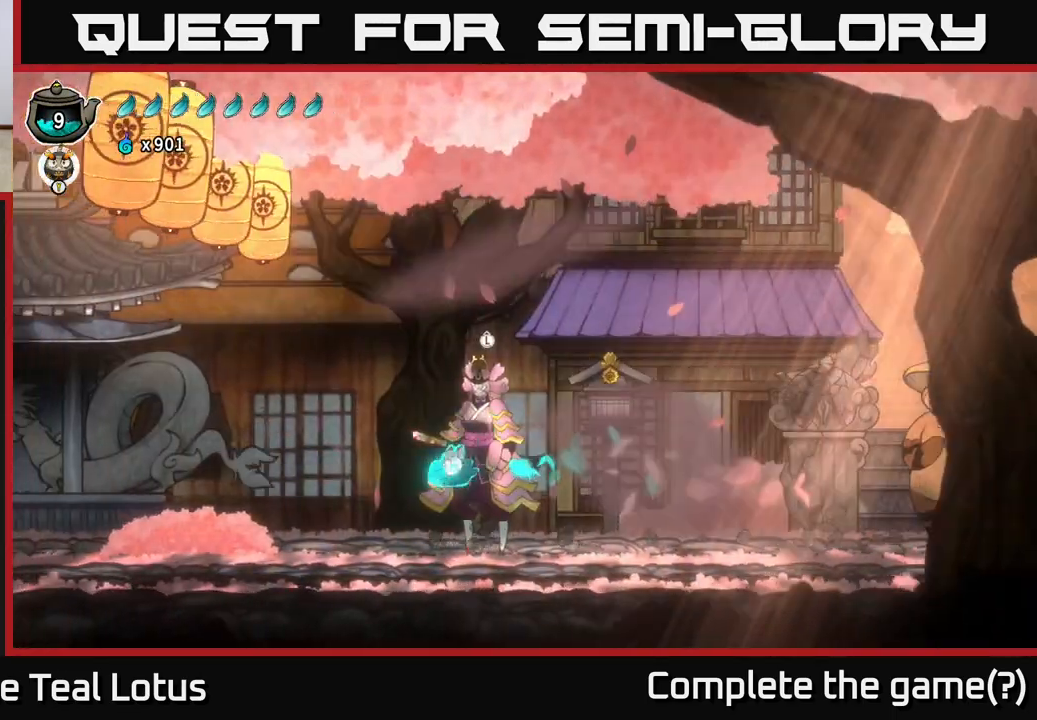
{"buttons": ["A", "X"], "left_stick": "left", "right_stick": "center", "events": [[383, "X", "down"], [467, "A", "down"]]}
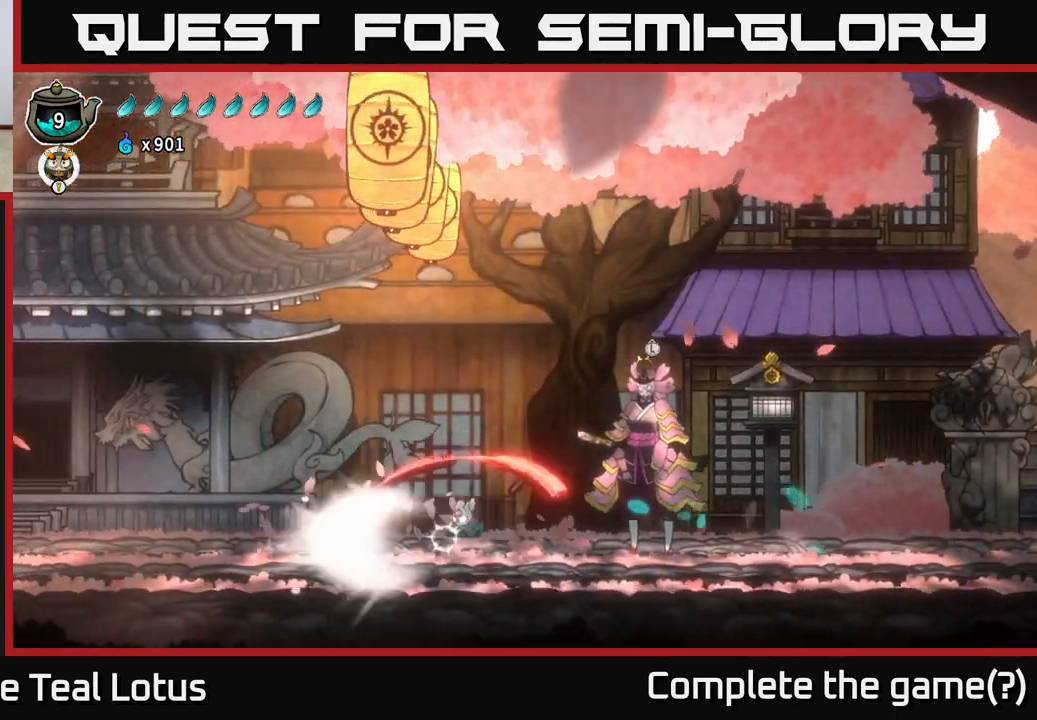
{"buttons": [], "left_stick": "left", "right_stick": "center", "events": [[33, "X", "up"], [133, "A", "up"]]}
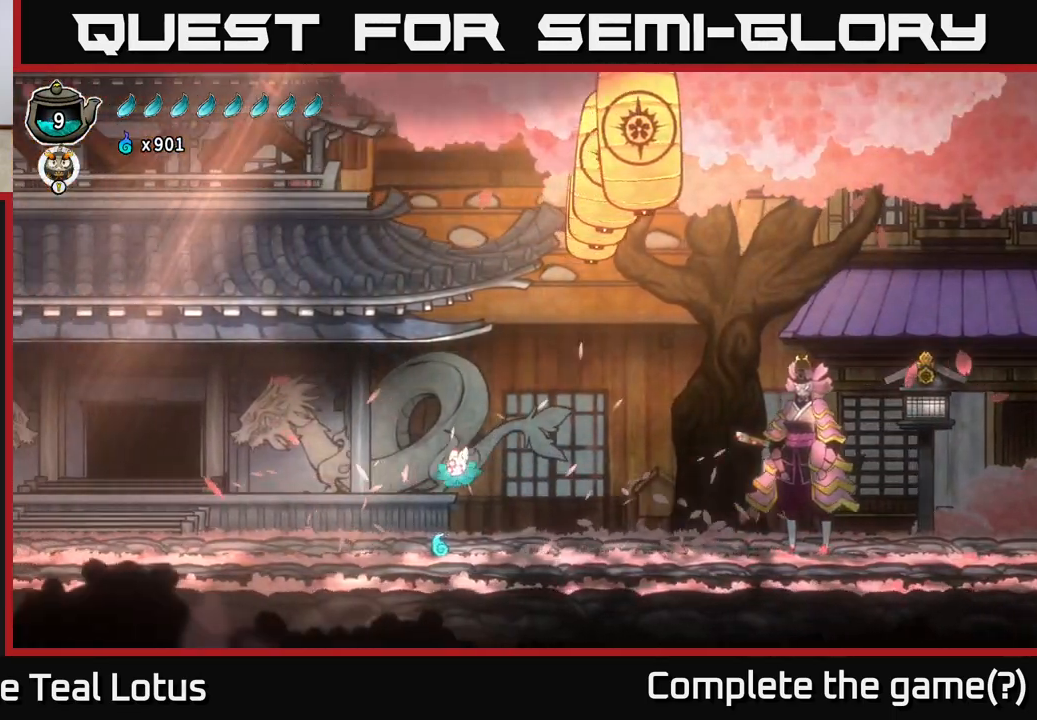
{"buttons": [], "left_stick": "right", "right_stick": "center", "events": [[200, "left_stick", "center"], [333, "left_stick", "left"], [483, "left_stick", "right"]]}
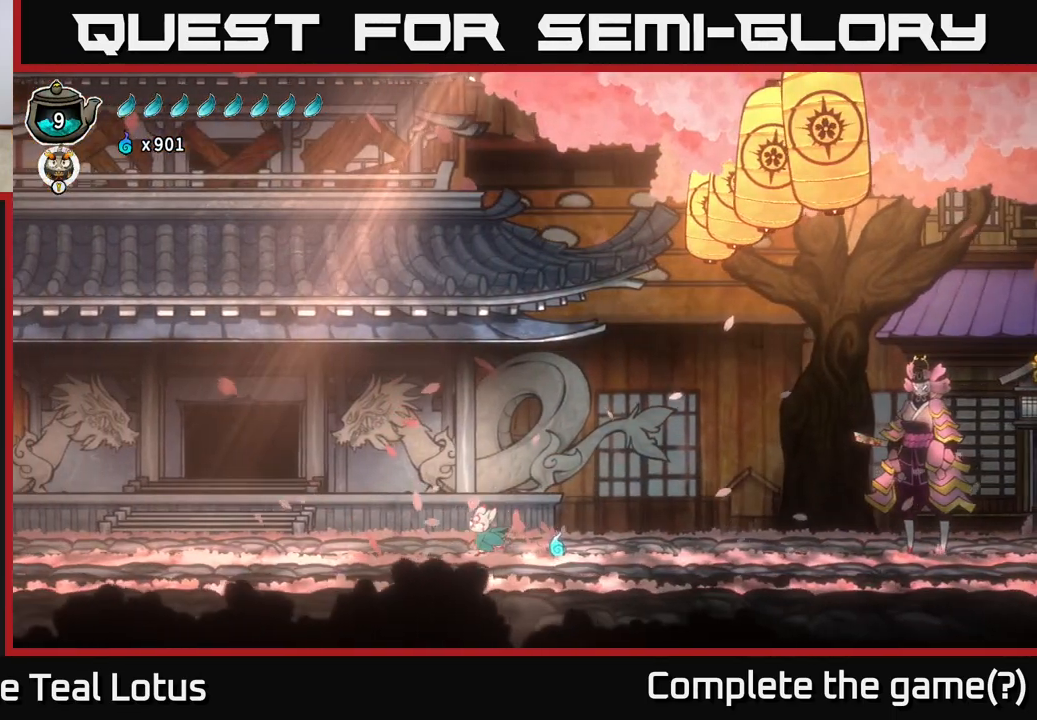
{"buttons": ["R2"], "left_stick": "left", "right_stick": "center", "events": [[350, "left_stick", "left"], [433, "R2", "down"]]}
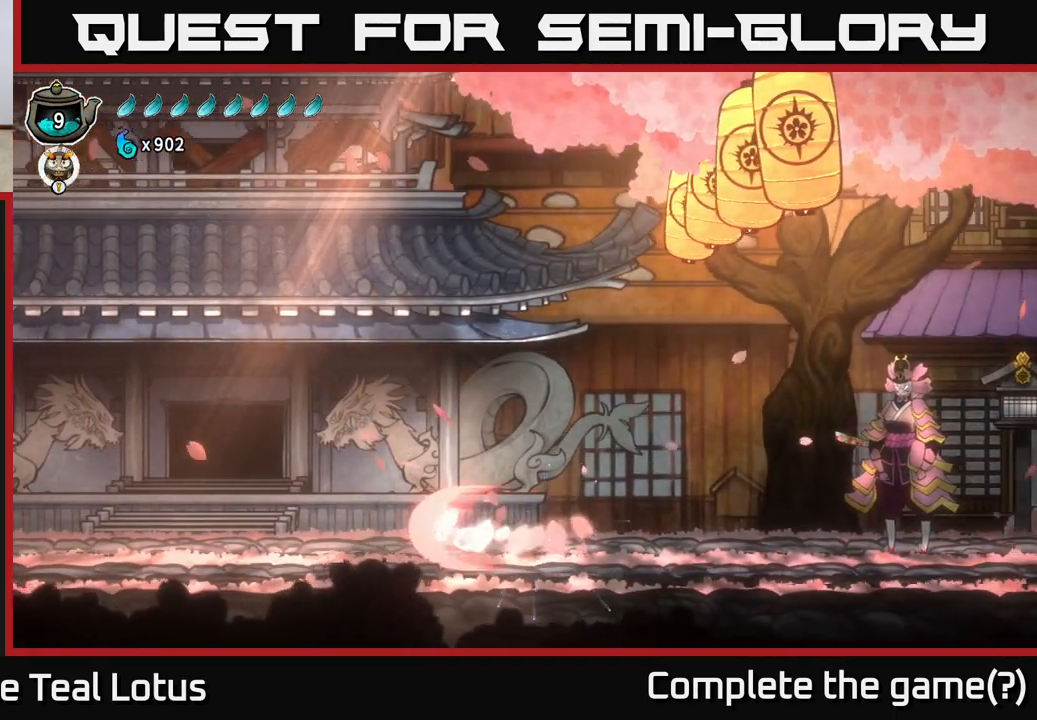
{"buttons": [], "left_stick": "left", "right_stick": "center", "events": [[300, "R2", "up"]]}
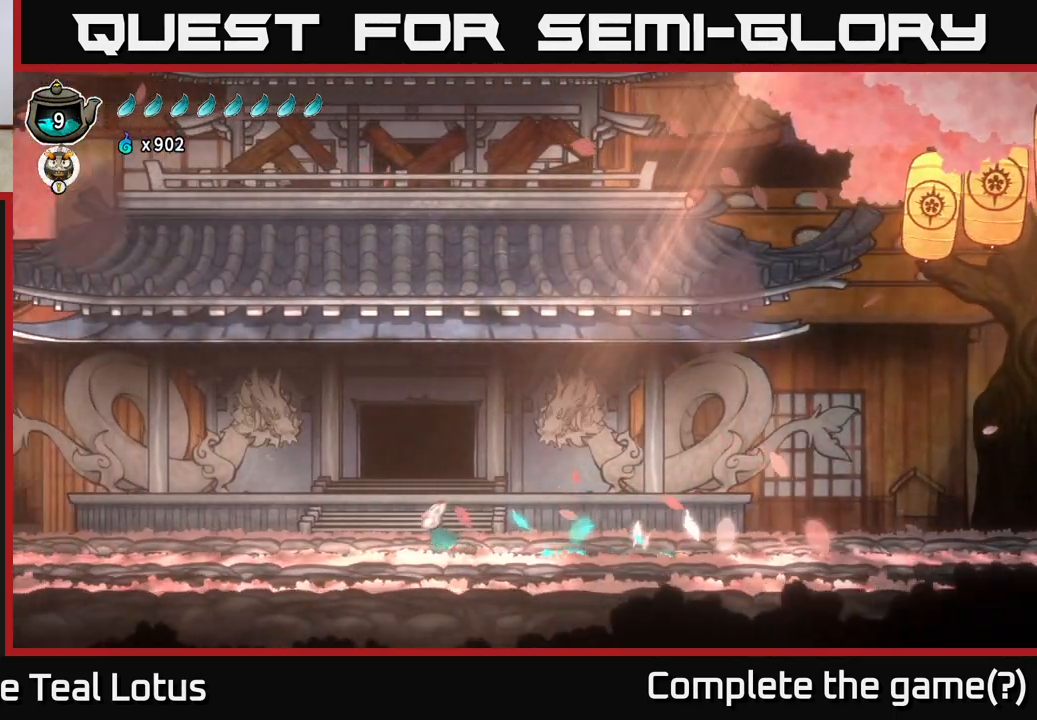
{"buttons": [], "left_stick": "center", "right_stick": "center", "events": [[133, "left_stick", "center"], [233, "left_stick", "up"], [433, "left_stick", "center"]]}
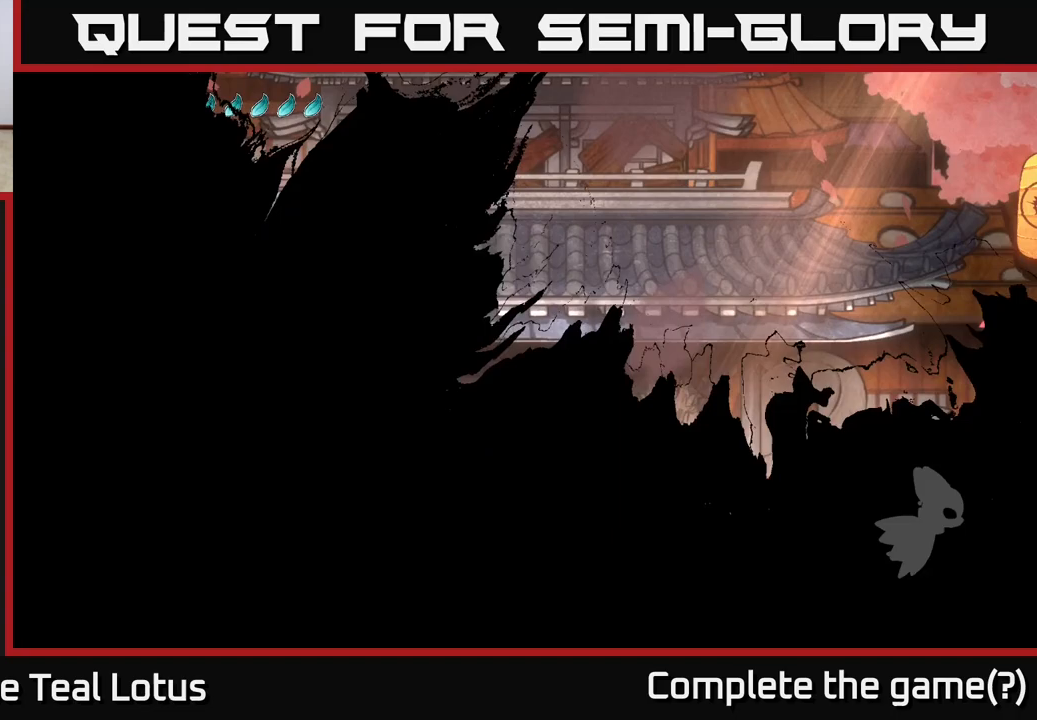
{"buttons": [], "left_stick": "center", "right_stick": "center", "events": []}
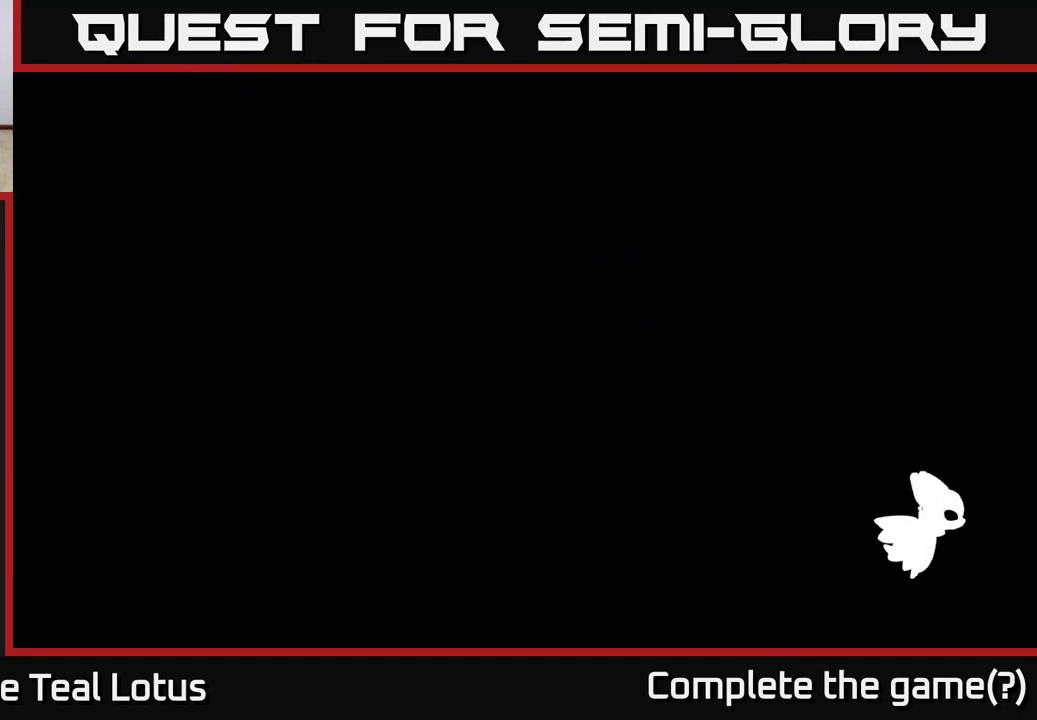
{"buttons": [], "left_stick": "center", "right_stick": "center", "events": []}
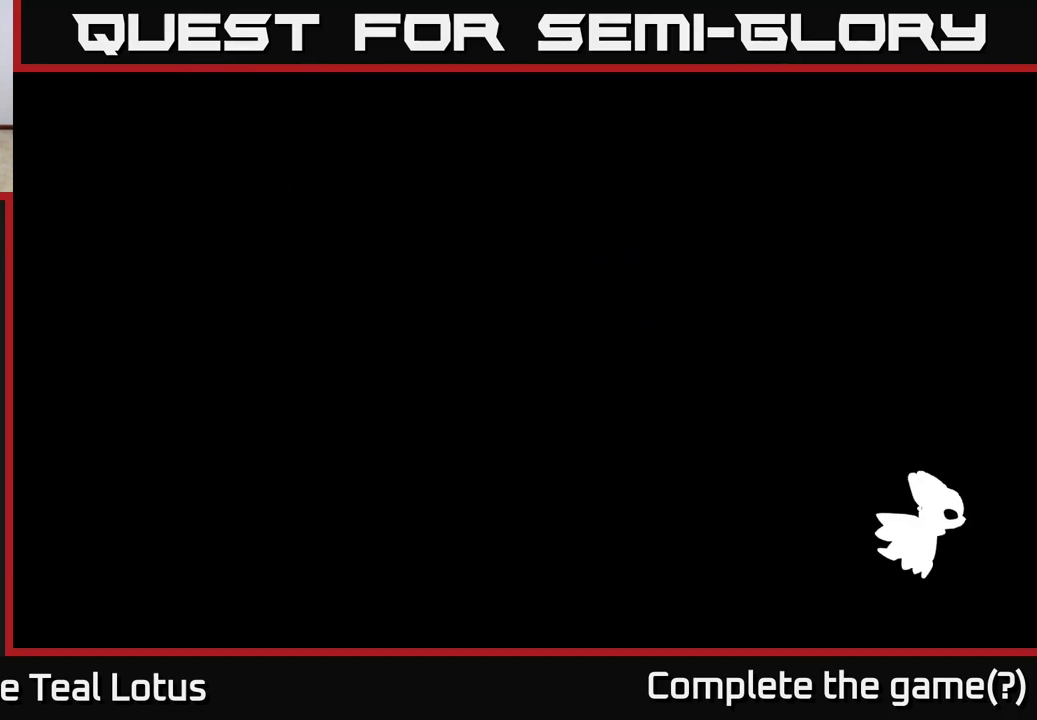
{"buttons": [], "left_stick": "center", "right_stick": "center", "events": []}
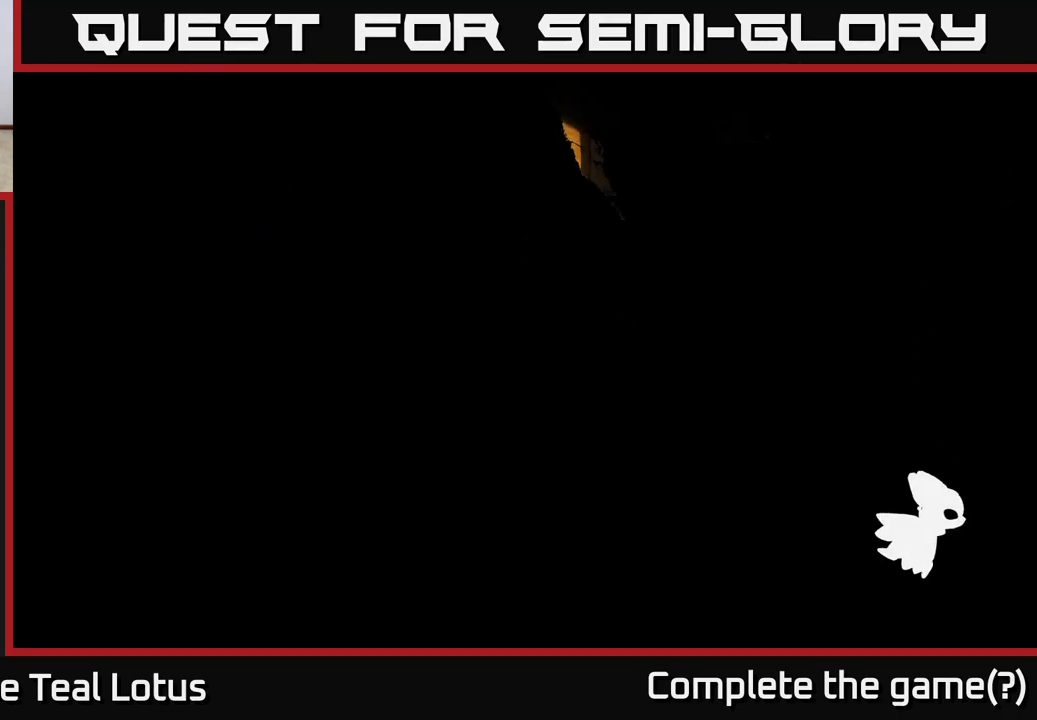
{"buttons": [], "left_stick": "center", "right_stick": "center", "events": []}
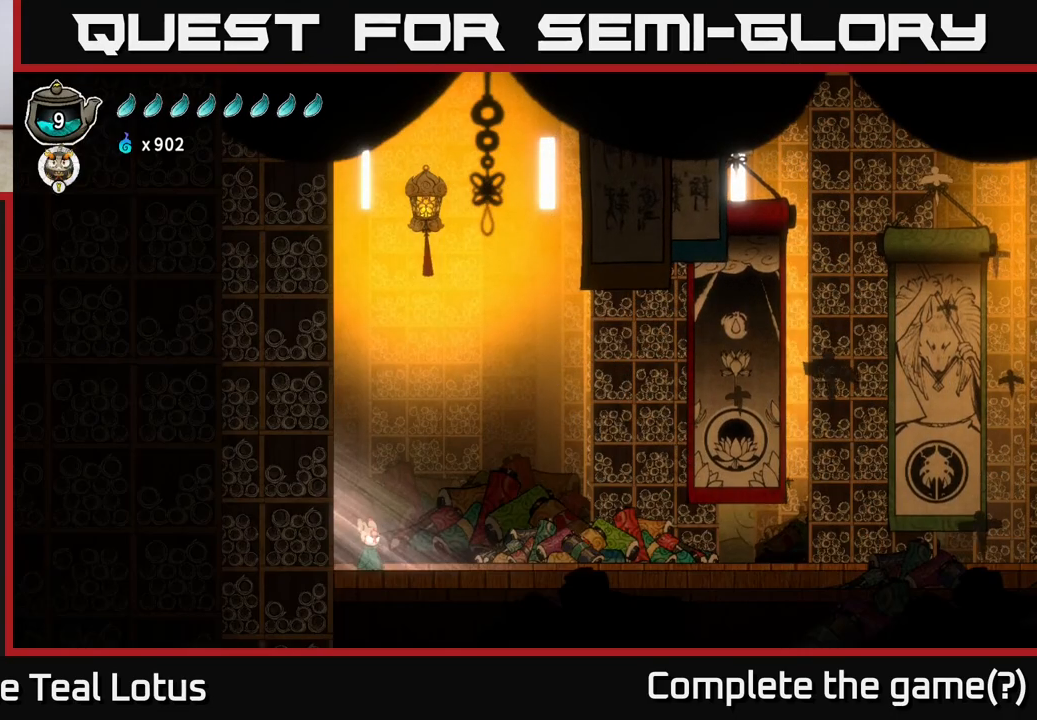
{"buttons": ["A", "R2"], "left_stick": "right", "right_stick": "center", "events": [[17, "left_stick", "right"], [333, "R2", "down"], [433, "A", "down"]]}
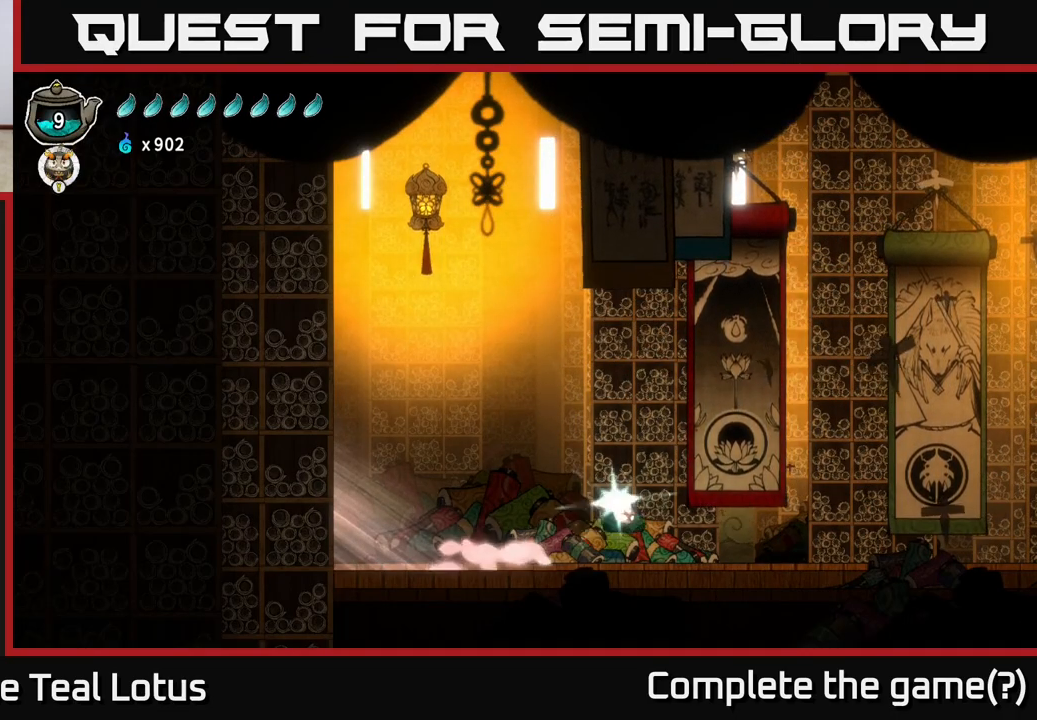
{"buttons": [], "left_stick": "right", "right_stick": "center", "events": [[67, "X", "down"], [300, "A", "up"], [317, "R2", "up"], [350, "X", "up"]]}
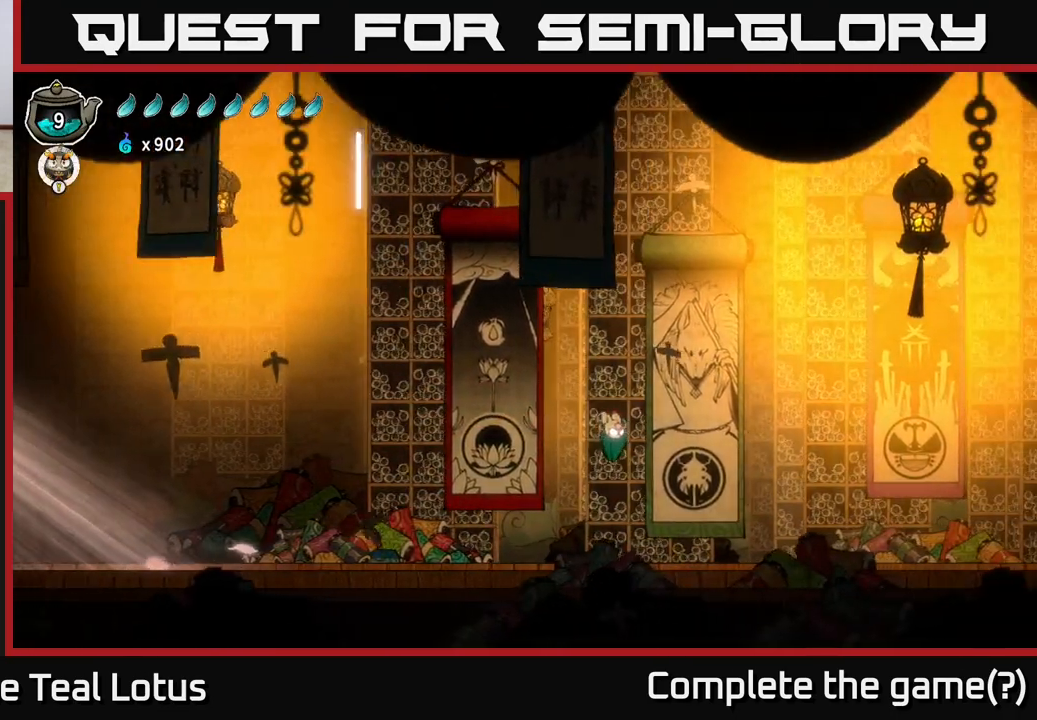
{"buttons": [], "left_stick": "right", "right_stick": "center", "events": []}
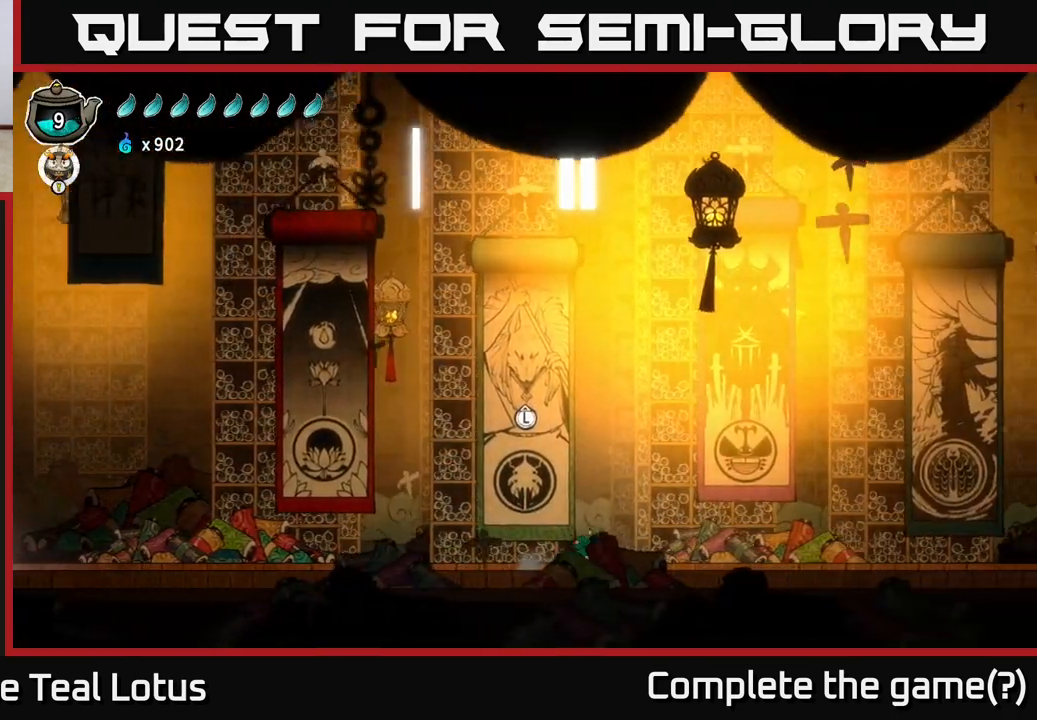
{"buttons": [], "left_stick": "right", "right_stick": "center", "events": [[17, "R2", "down"], [183, "A", "down"], [300, "A", "up"], [333, "R2", "up"]]}
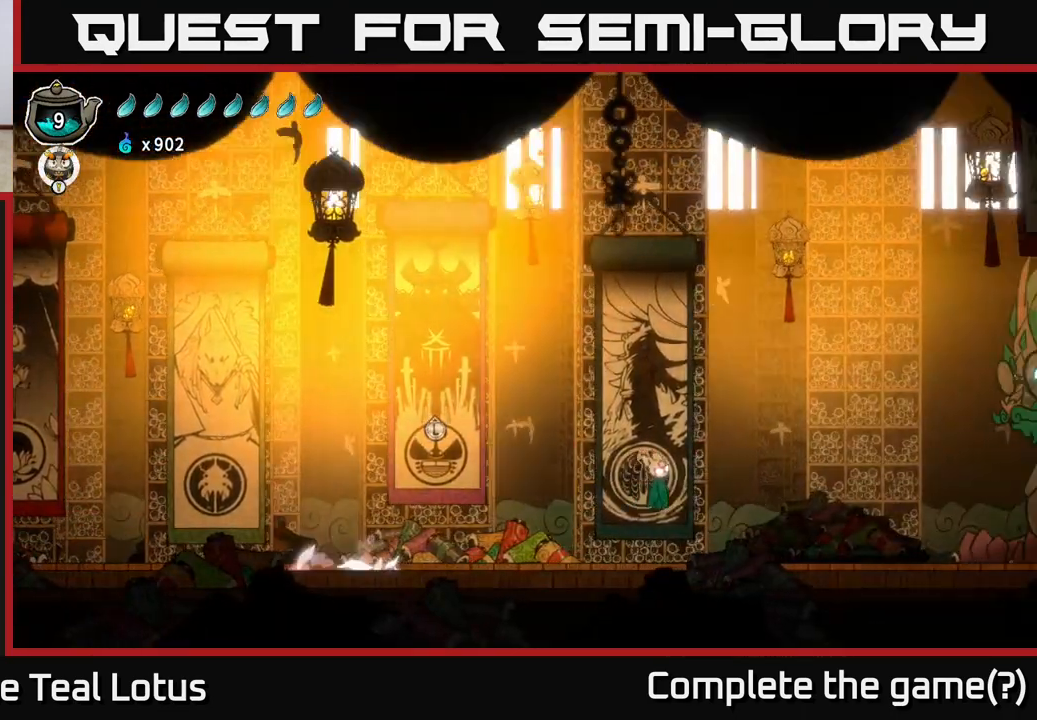
{"buttons": ["R2"], "left_stick": "right", "right_stick": "center", "events": [[417, "R2", "down"]]}
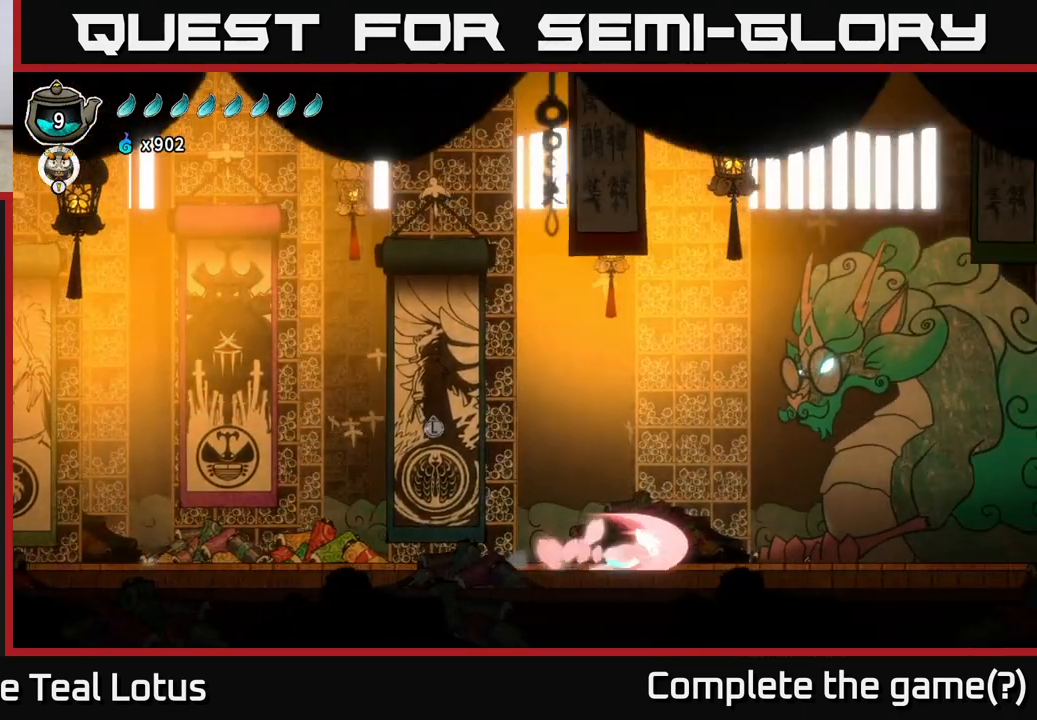
{"buttons": [], "left_stick": "center", "right_stick": "center", "events": [[100, "R2", "up"], [183, "left_stick", "center"], [350, "left_stick", "up"], [483, "left_stick", "center"]]}
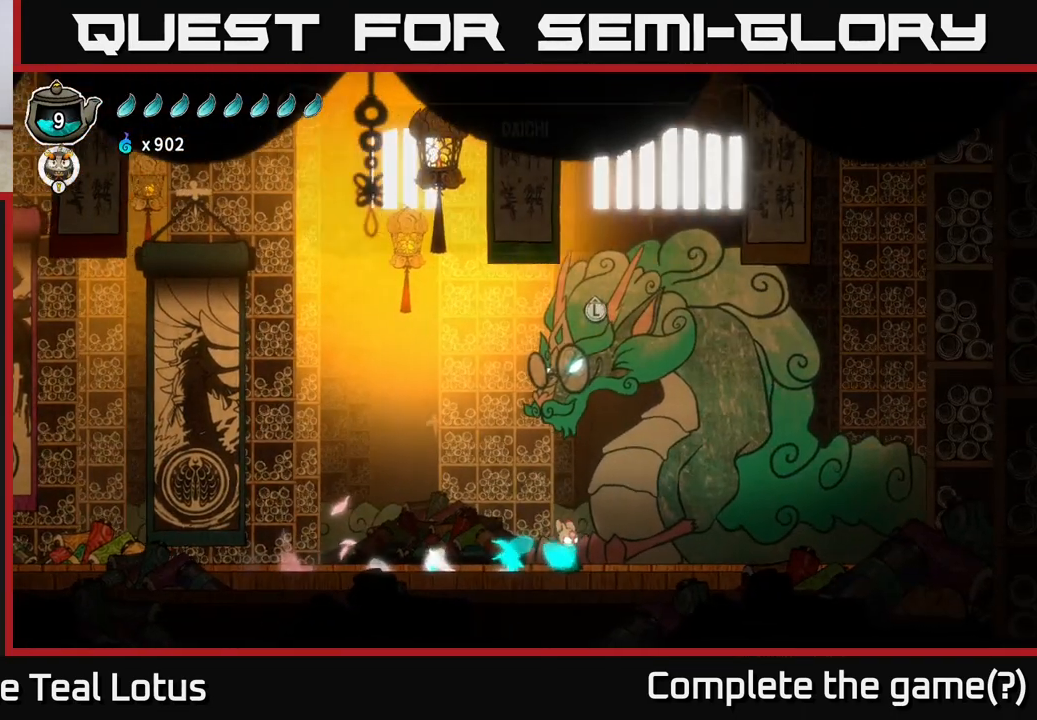
{"buttons": [], "left_stick": "center", "right_stick": "center", "events": []}
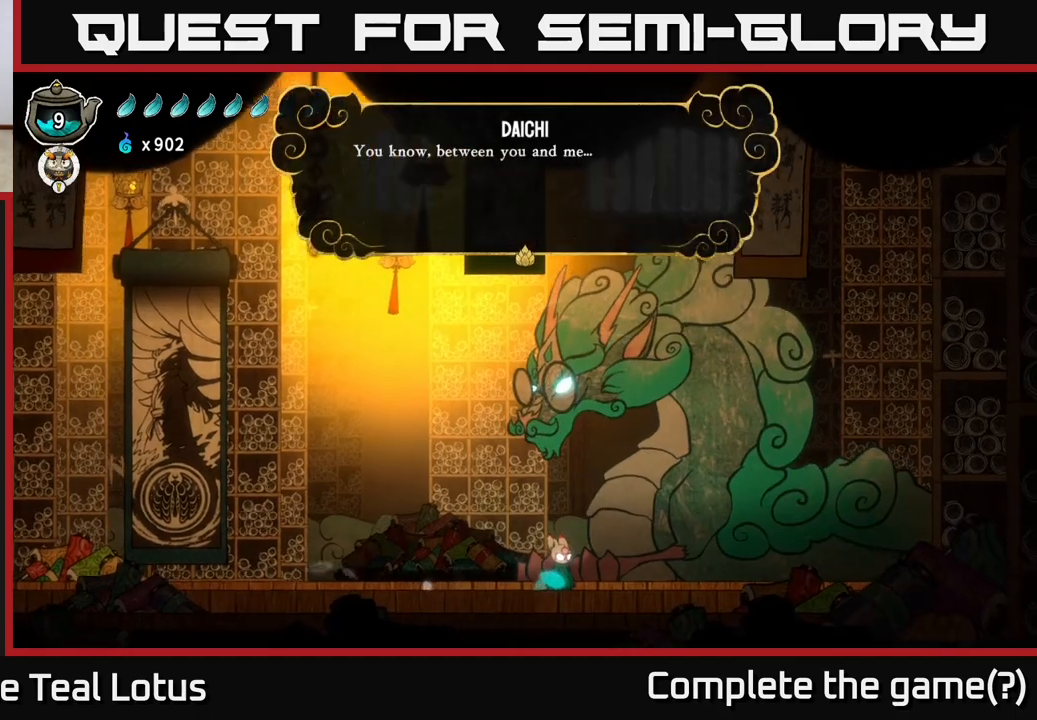
{"buttons": [], "left_stick": "center", "right_stick": "center", "events": []}
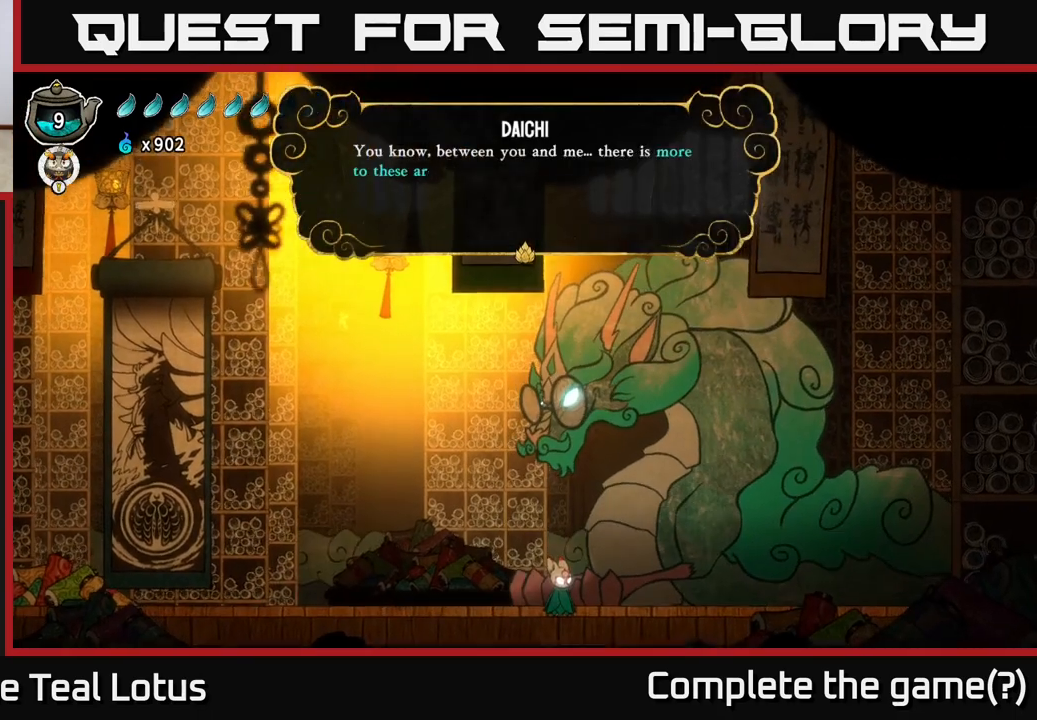
{"buttons": [], "left_stick": "center", "right_stick": "center", "events": []}
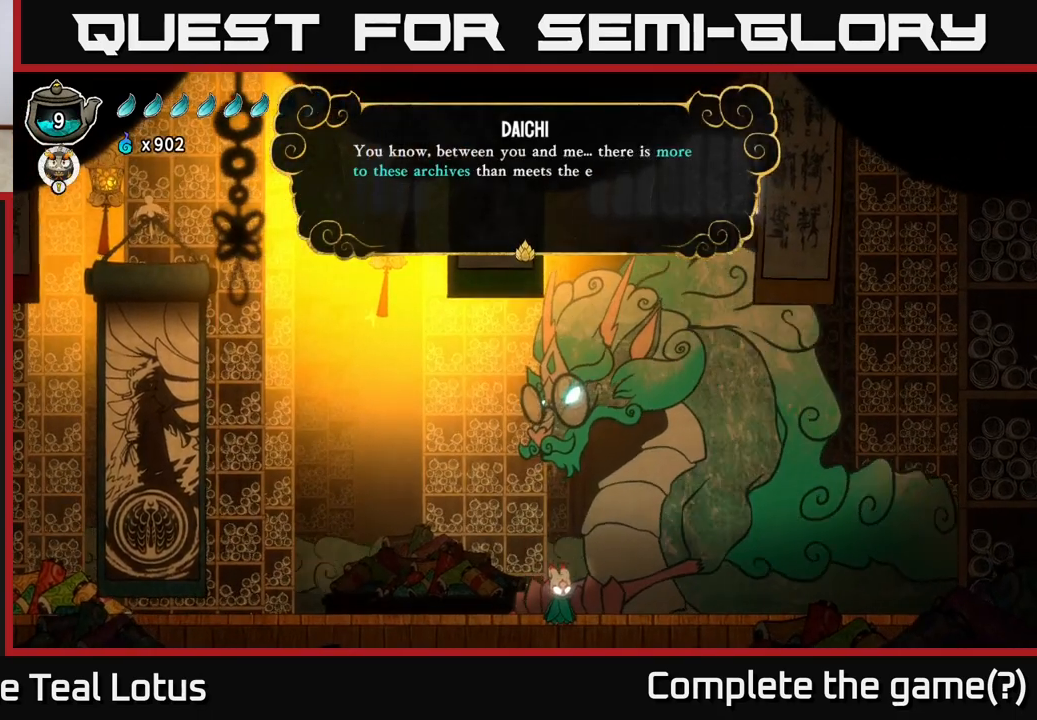
{"buttons": [], "left_stick": "center", "right_stick": "center", "events": []}
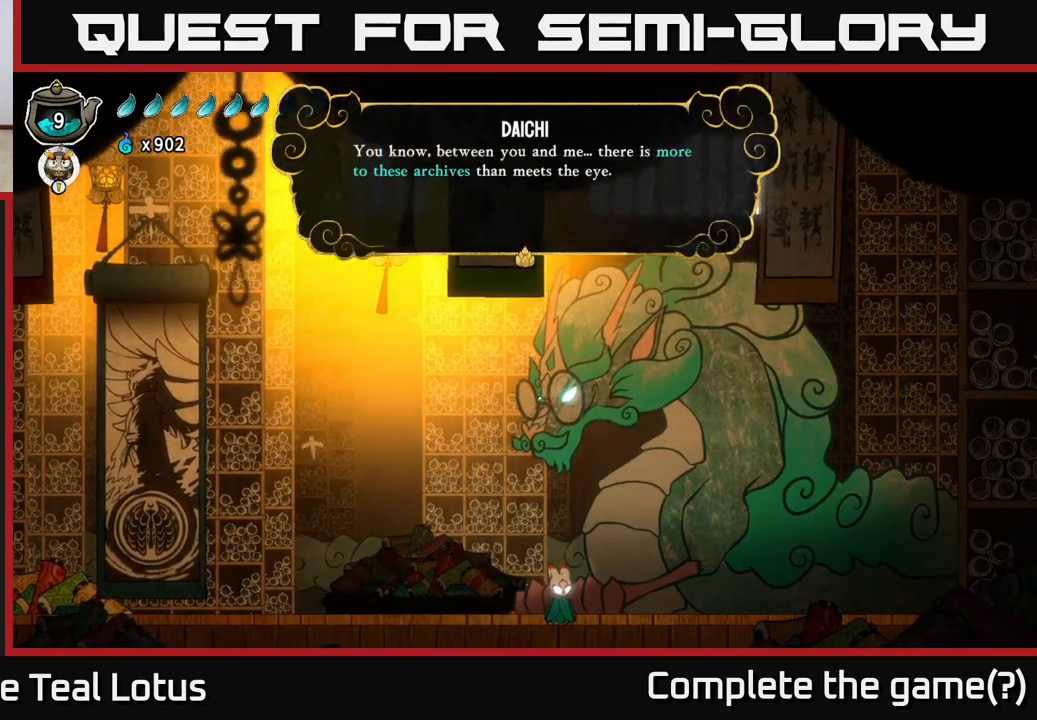
{"buttons": [], "left_stick": "center", "right_stick": "center", "events": []}